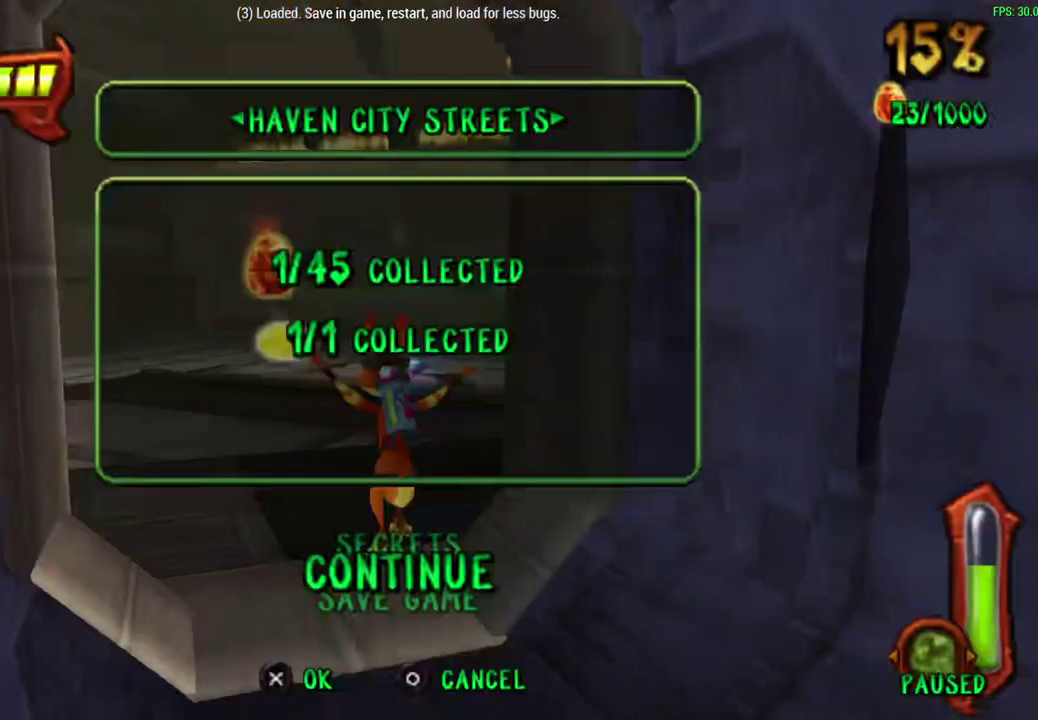
Gameplay with a controller (PlayStation layout); each line is a JSON object with the inputs held at the frame after it (dt_ms = milliseconds from this image to that frame). "events" lists button and stick changes between this image and that frame as [ms after this image, input, new state], when the widget could be followed in between. Not read: right_stick.
{"dt_ms": 700, "buttons": ["CROSS"], "left_stick": "center", "events": [[667, "CROSS", "down"]]}
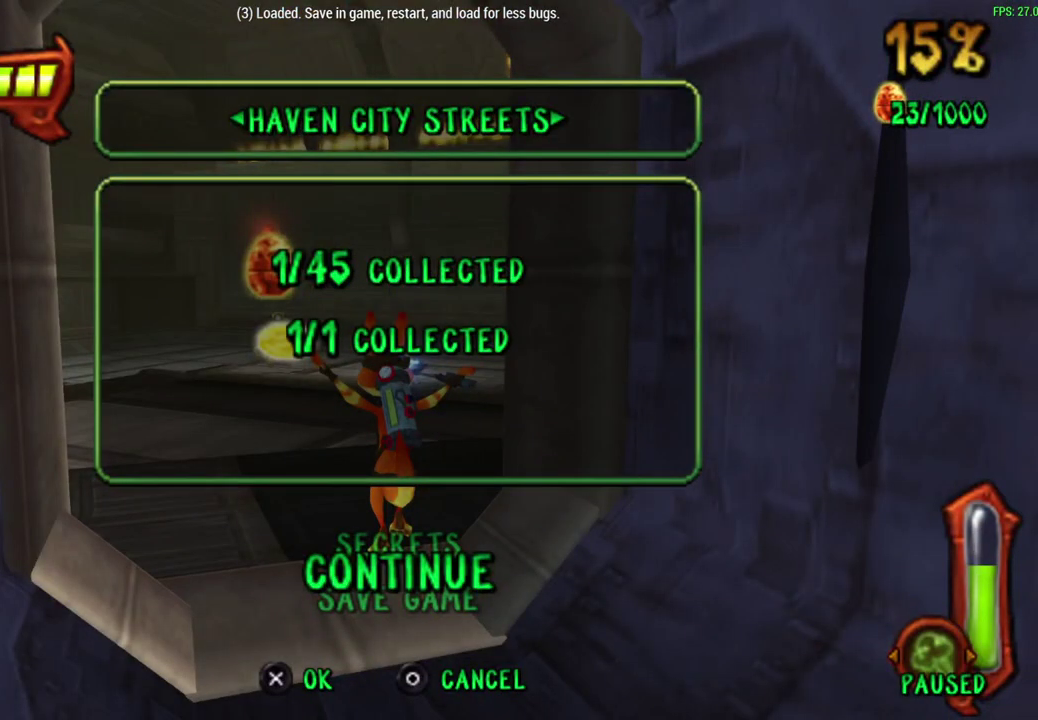
{"dt_ms": 300, "buttons": [], "left_stick": "up", "events": [[50, "left_stick", "up"], [117, "CROSS", "up"]]}
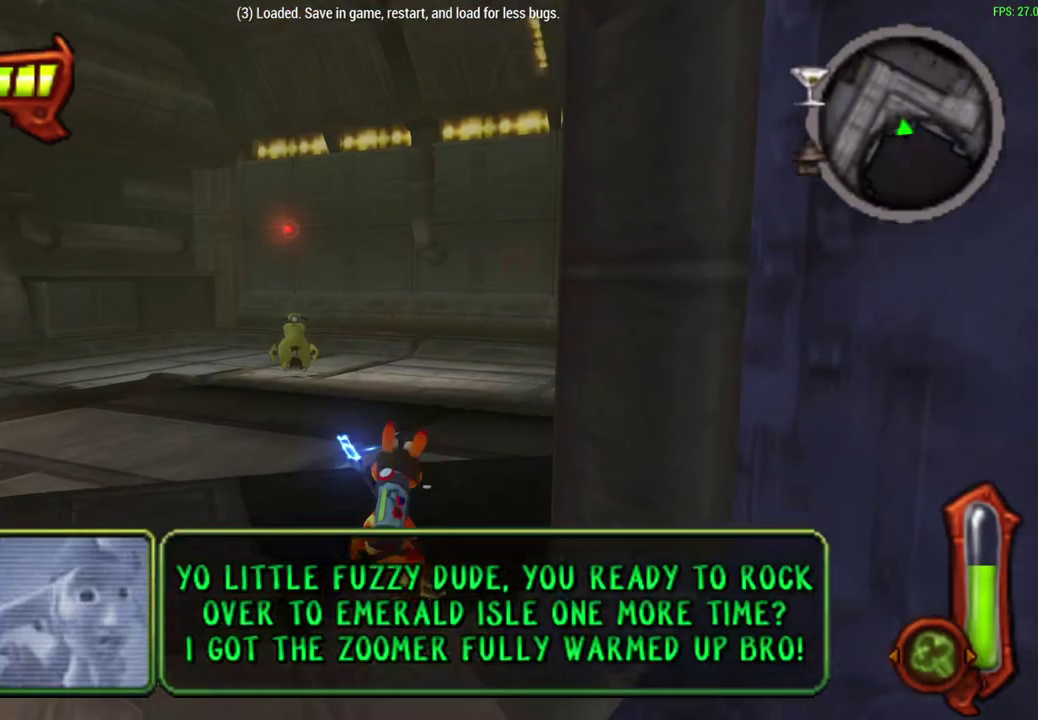
{"dt_ms": 300, "buttons": [], "left_stick": "up", "events": [[100, "R1", "down"], [200, "R1", "up"]]}
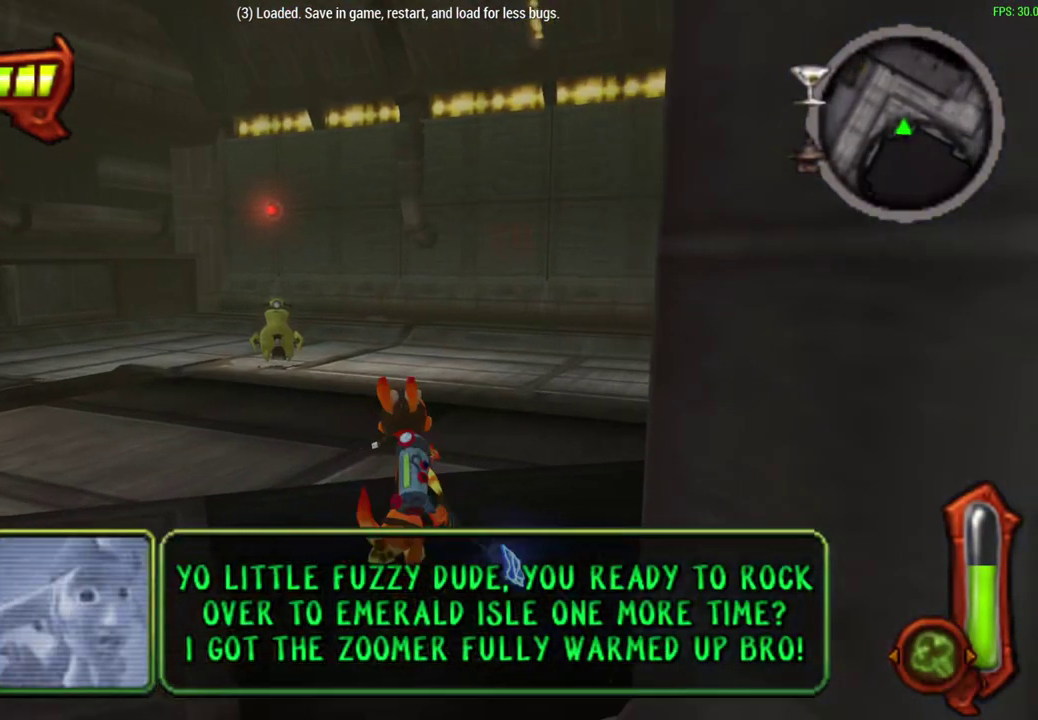
{"dt_ms": 600, "buttons": [], "left_stick": "up", "events": [[50, "R1", "down"], [67, "CROSS", "down"], [200, "R1", "up"], [217, "CROSS", "up"], [383, "R1", "down"], [483, "R1", "up"]]}
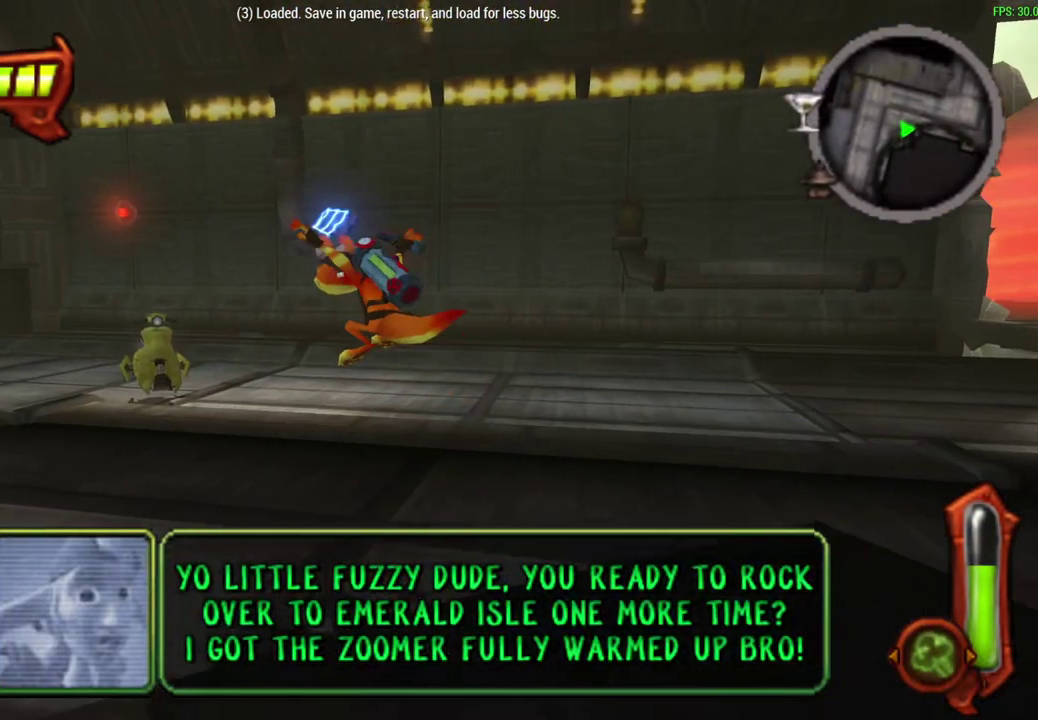
{"dt_ms": 600, "buttons": ["R1"], "left_stick": "up", "events": [[17, "R1", "down"], [133, "R1", "up"], [250, "R1", "down"], [400, "R1", "up"], [567, "R1", "down"]]}
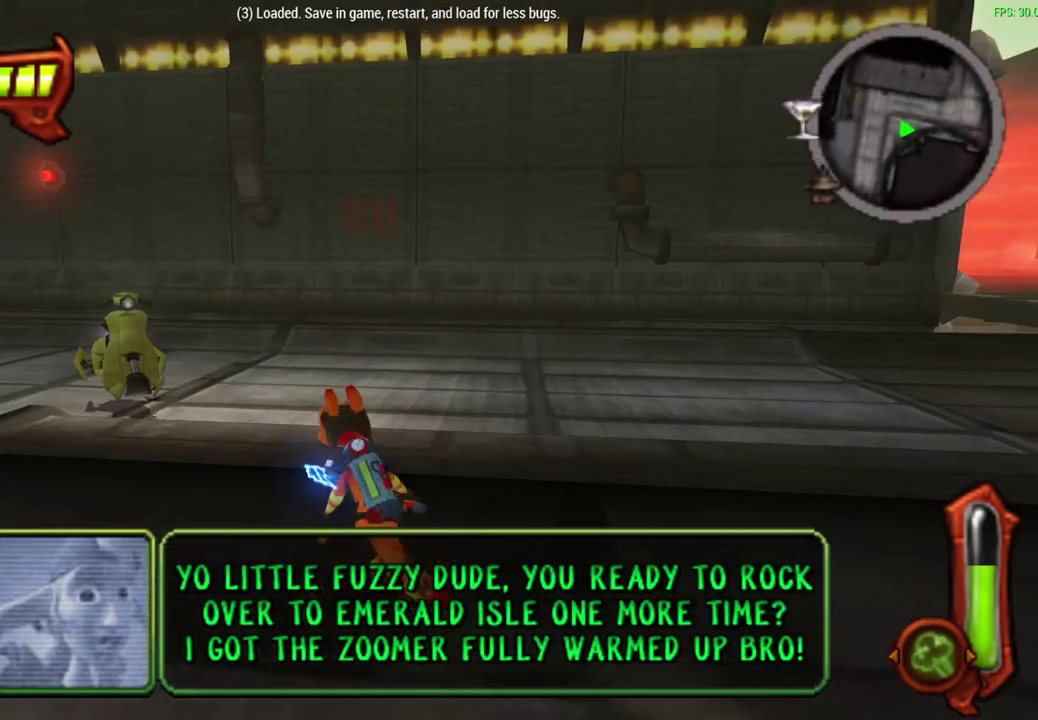
{"dt_ms": 600, "buttons": ["TRIANGLE"], "left_stick": "up-left", "events": [[67, "R1", "up"], [233, "R1", "down"], [250, "CROSS", "down"], [383, "CROSS", "up"], [400, "R1", "up"], [600, "TRIANGLE", "down"], [600, "left_stick", "up-left"]]}
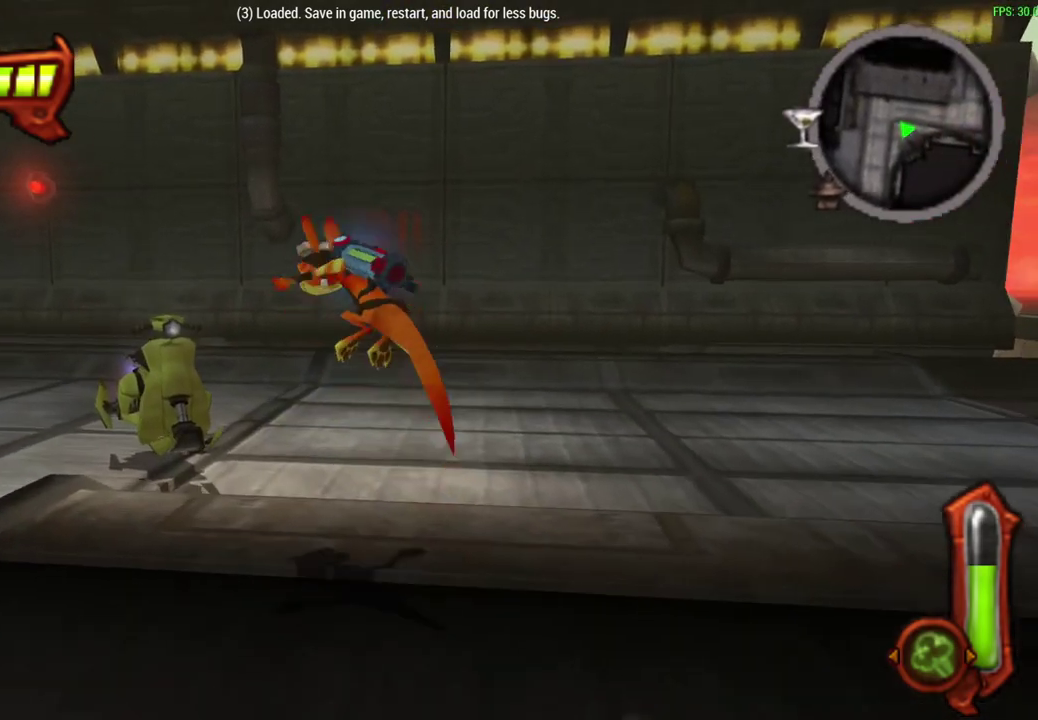
{"dt_ms": 400, "buttons": [], "left_stick": "center", "events": [[83, "TRIANGLE", "up"], [83, "left_stick", "up"], [150, "TRIANGLE", "down"], [250, "TRIANGLE", "up"], [317, "left_stick", "center"]]}
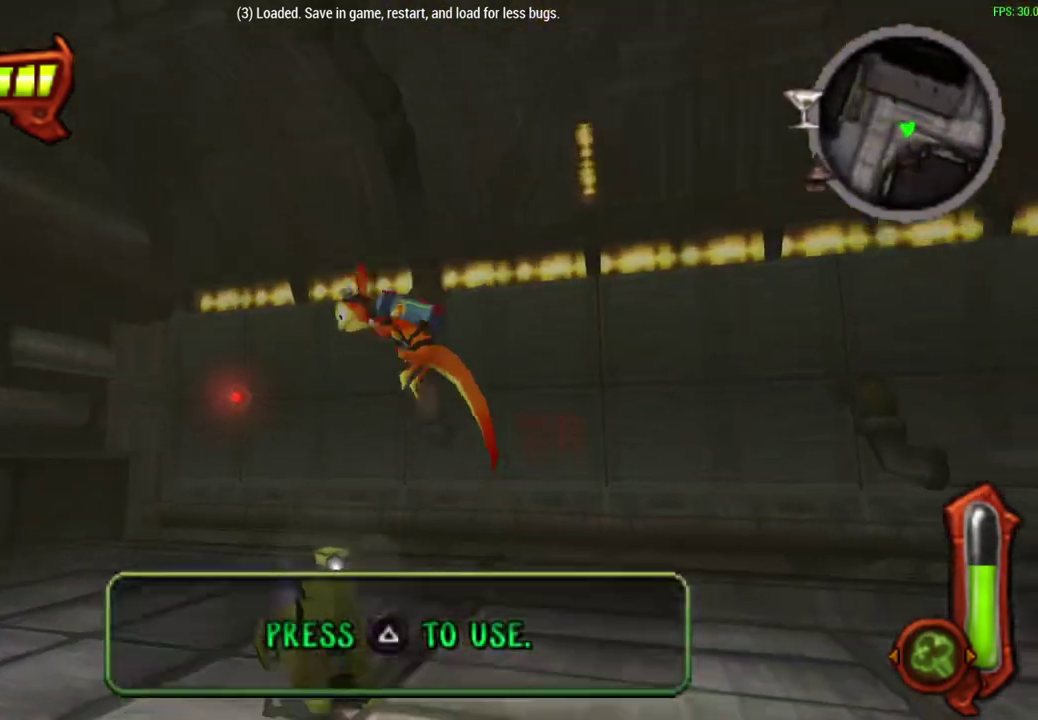
{"dt_ms": 500, "buttons": [], "left_stick": "left", "events": [[50, "left_stick", "left"]]}
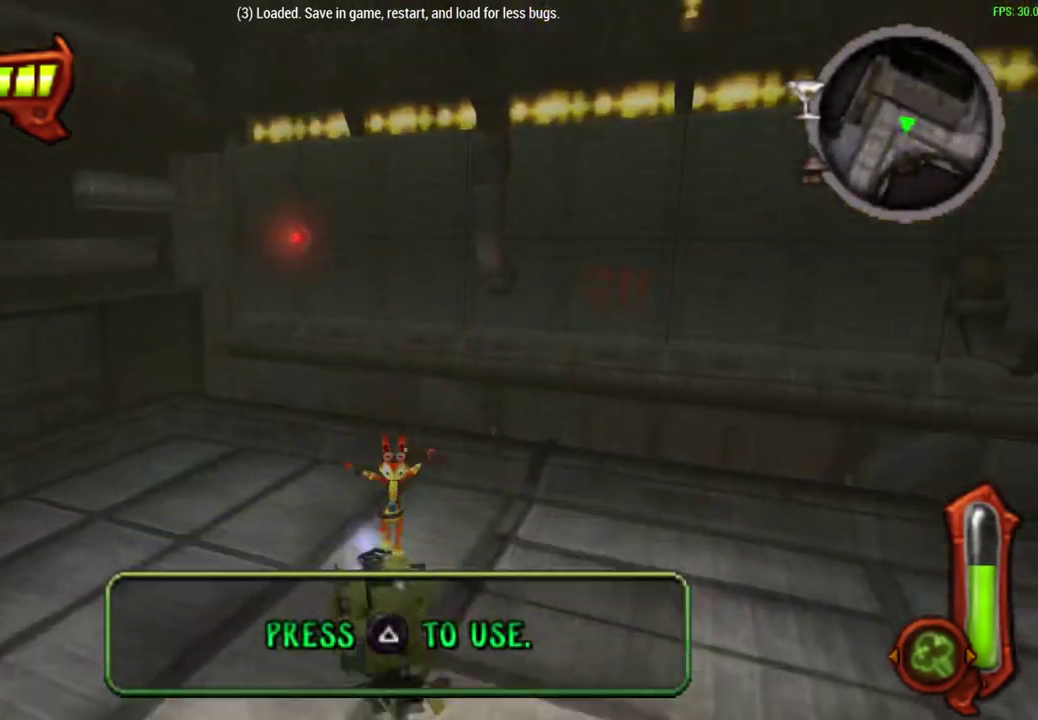
{"dt_ms": 500, "buttons": ["CROSS"], "left_stick": "left", "events": [[467, "CROSS", "down"]]}
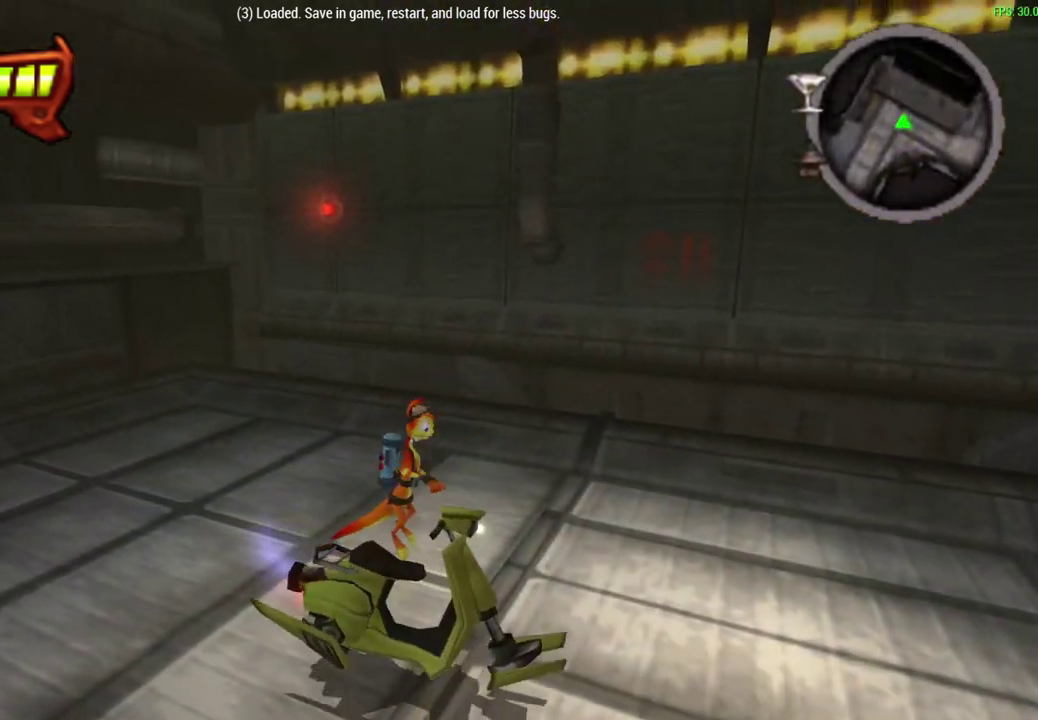
{"dt_ms": 500, "buttons": ["CROSS"], "left_stick": "center", "events": [[317, "left_stick", "center"]]}
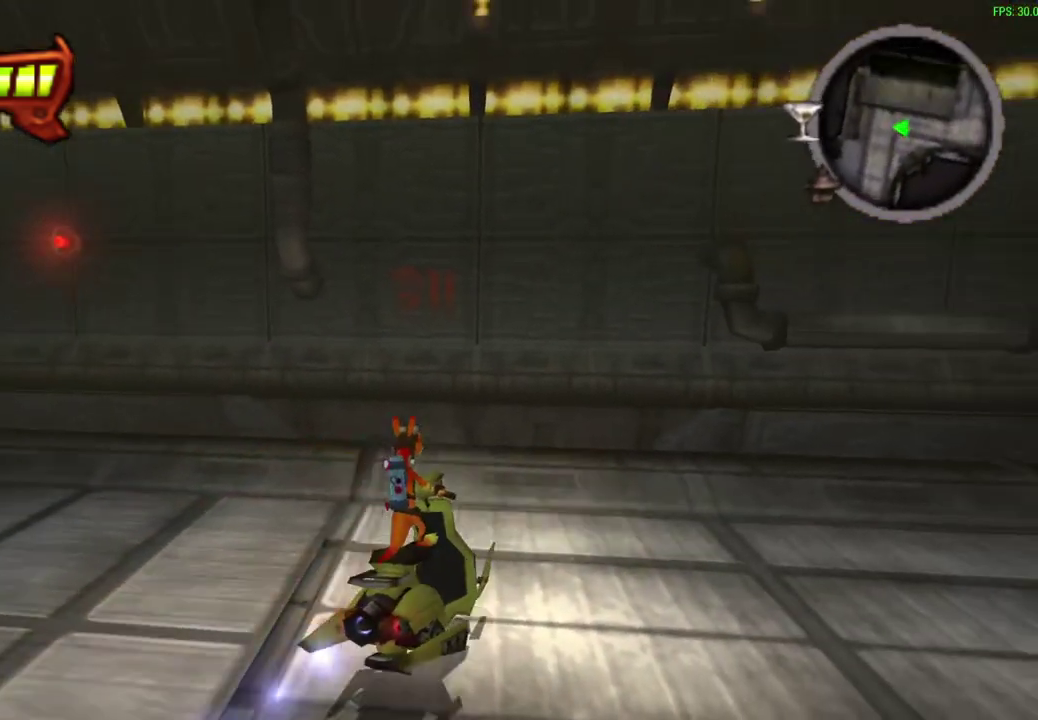
{"dt_ms": 500, "buttons": ["CROSS", "L1"], "left_stick": "center", "events": [[17, "left_stick", "left"], [117, "left_stick", "center"], [467, "L1", "down"]]}
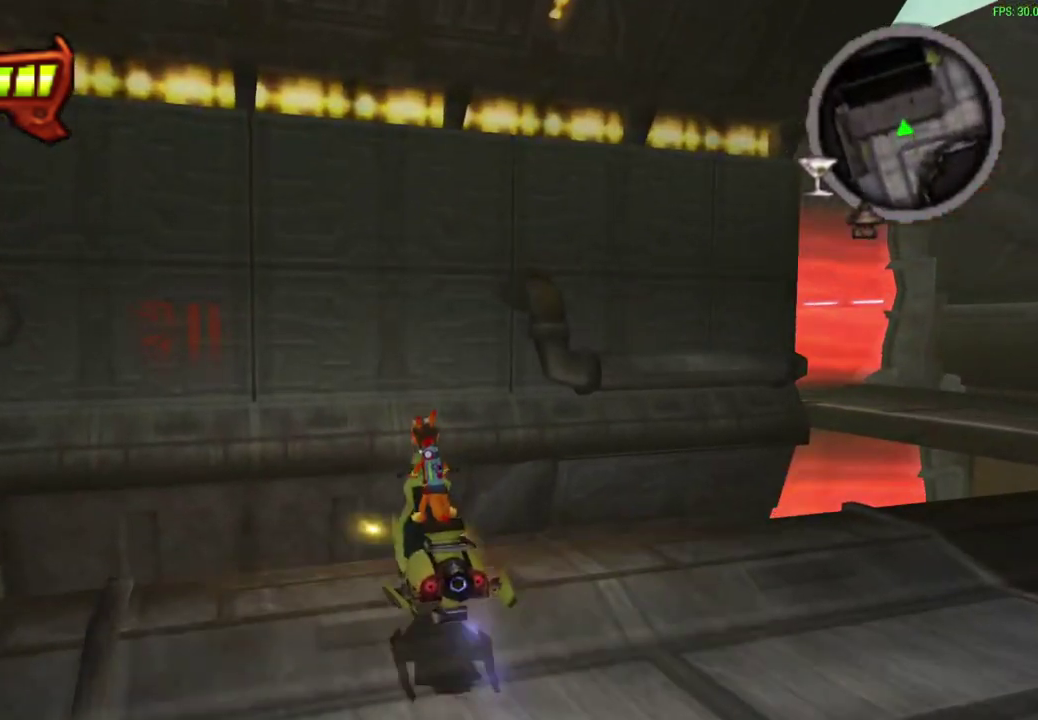
{"dt_ms": 400, "buttons": ["CROSS"], "left_stick": "center", "events": [[150, "L1", "up"]]}
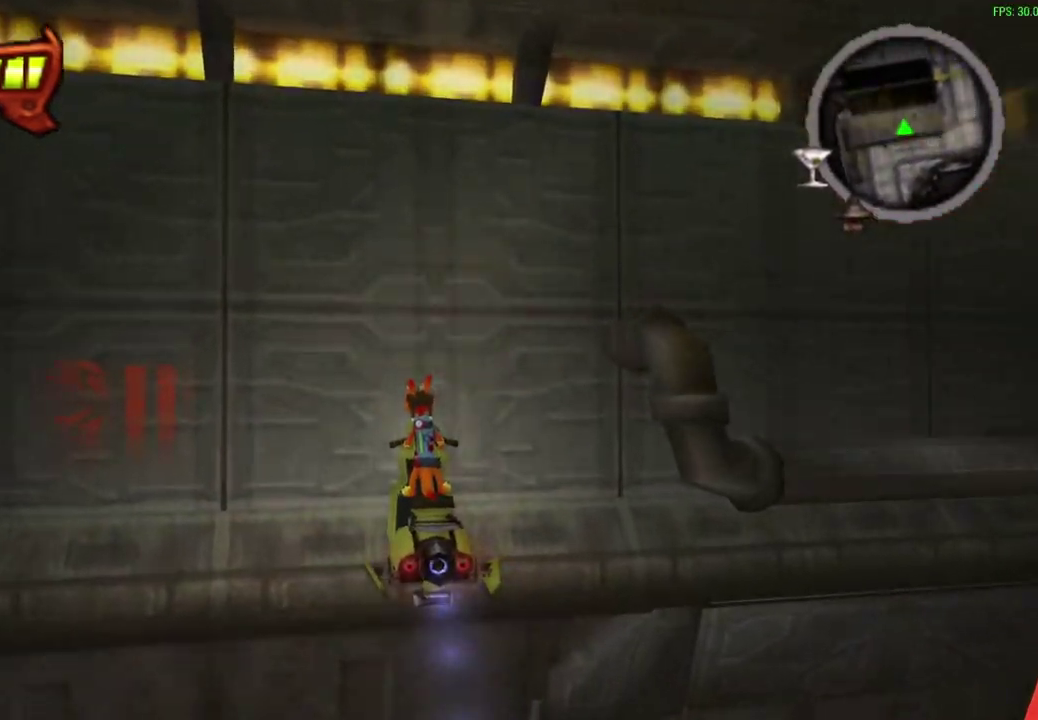
{"dt_ms": 600, "buttons": ["CROSS"], "left_stick": "left", "events": [[17, "left_stick", "left"]]}
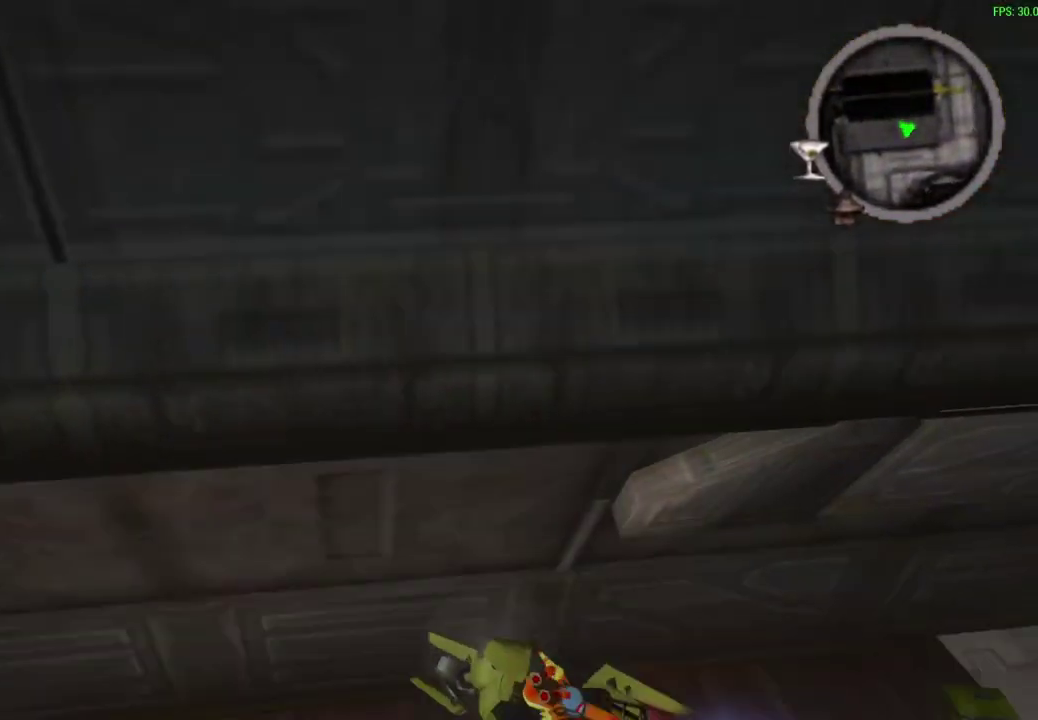
{"dt_ms": 300, "buttons": ["CROSS"], "left_stick": "left", "events": []}
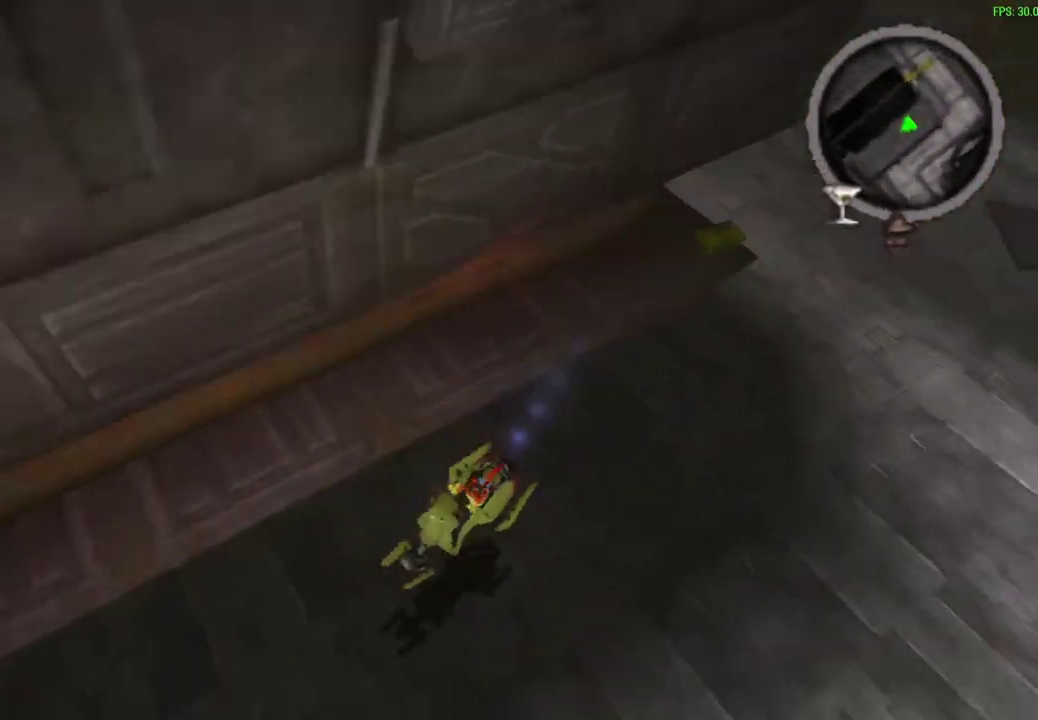
{"dt_ms": 700, "buttons": ["CROSS"], "left_stick": "center", "events": [[350, "left_stick", "center"]]}
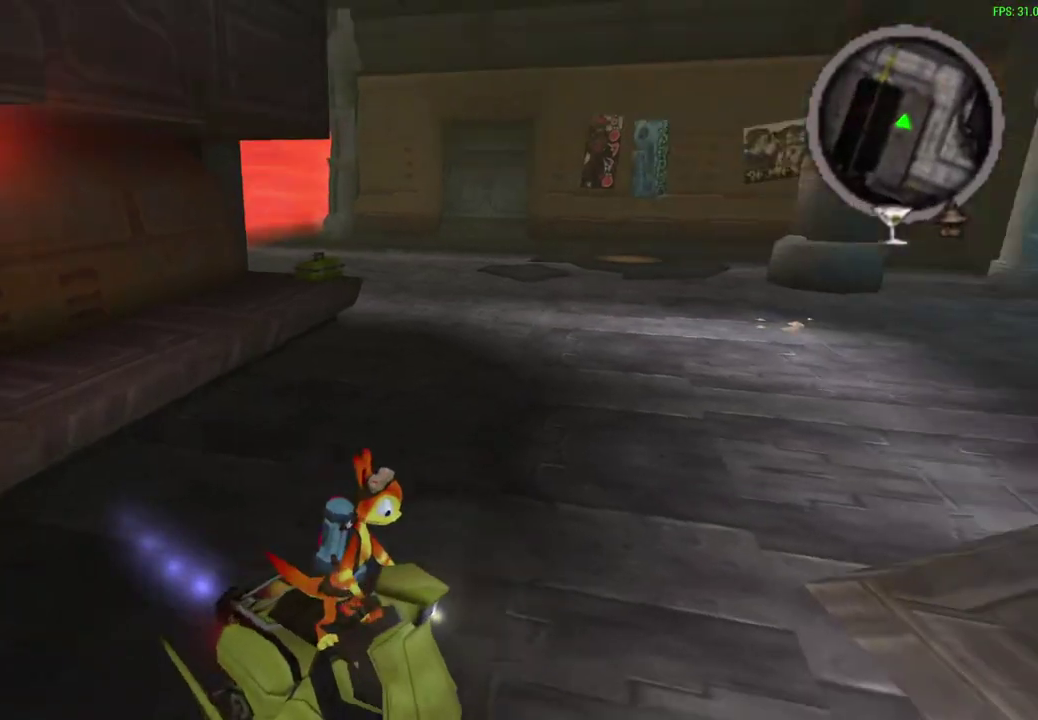
{"dt_ms": 300, "buttons": ["CROSS"], "left_stick": "center", "events": []}
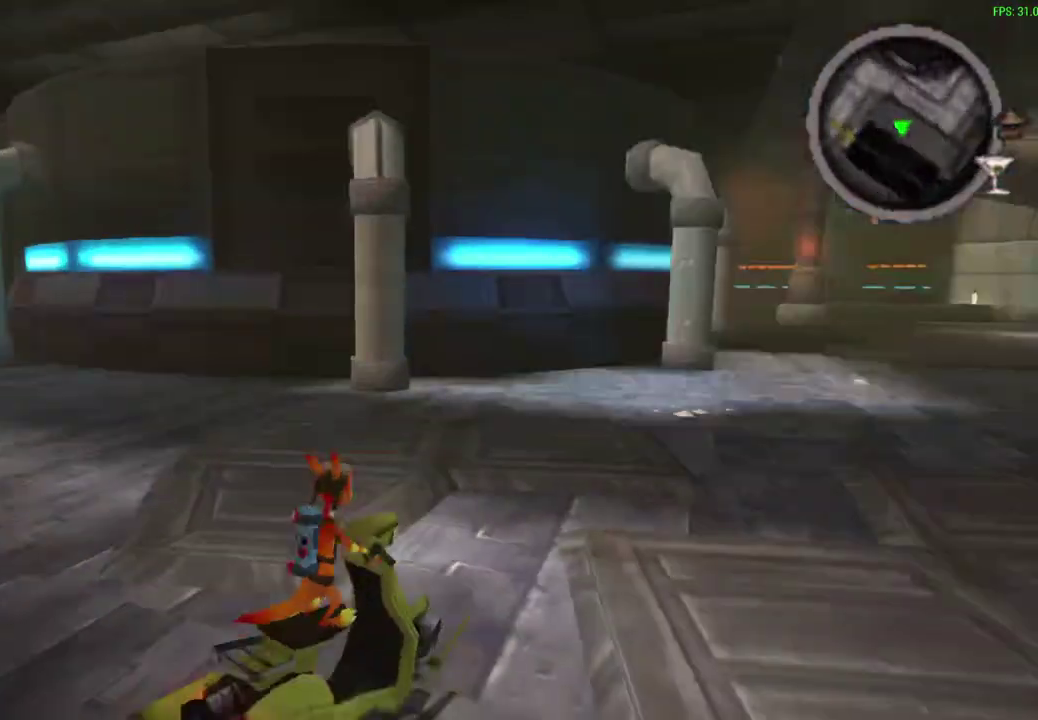
{"dt_ms": 600, "buttons": ["CROSS"], "left_stick": "center", "events": [[383, "left_stick", "right"], [567, "left_stick", "center"]]}
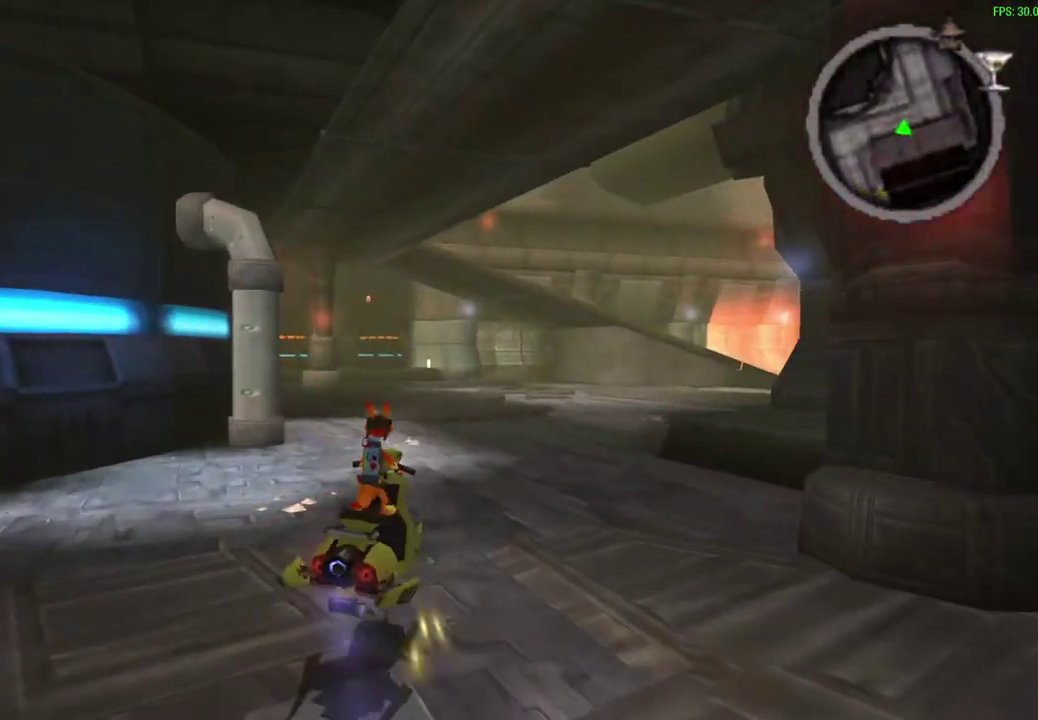
{"dt_ms": 600, "buttons": ["CROSS"], "left_stick": "right", "events": [[100, "left_stick", "right"], [217, "left_stick", "center"], [567, "left_stick", "right"]]}
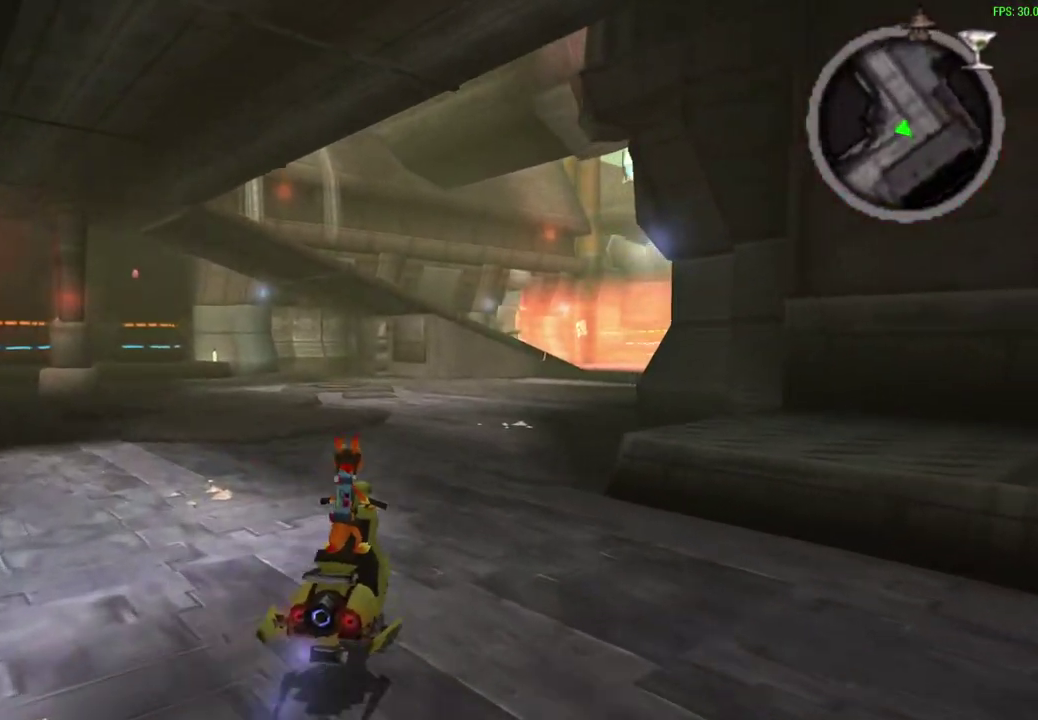
{"dt_ms": 600, "buttons": ["CROSS"], "left_stick": "right", "events": [[383, "left_stick", "center"], [550, "left_stick", "right"]]}
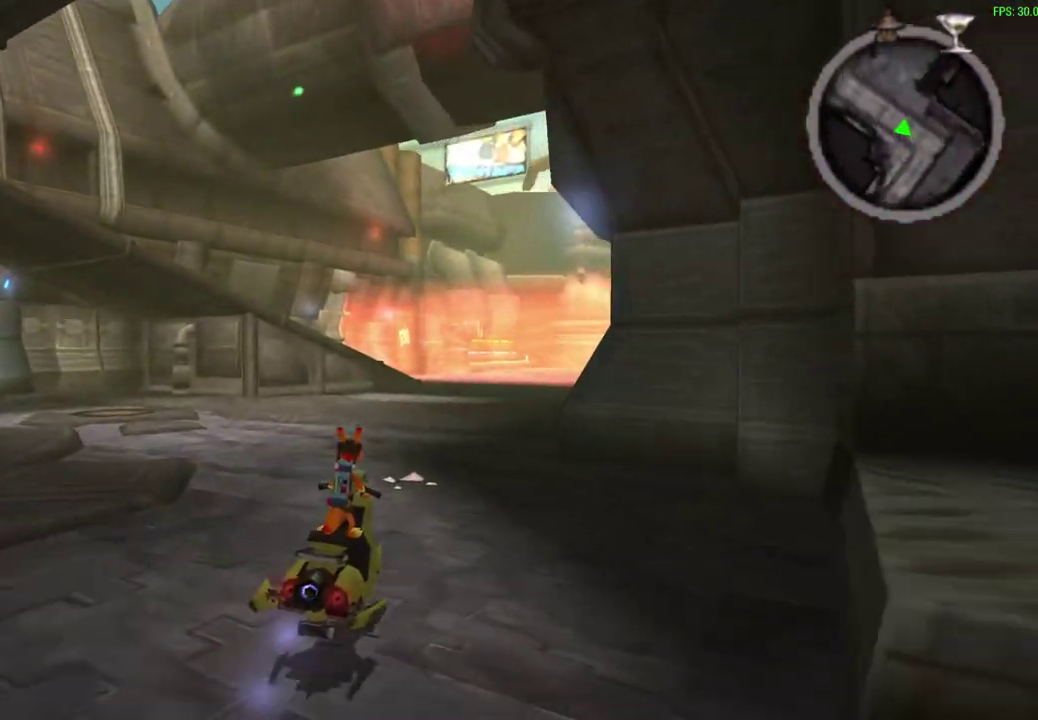
{"dt_ms": 600, "buttons": ["CROSS"], "left_stick": "right", "events": [[50, "left_stick", "center"], [533, "left_stick", "right"]]}
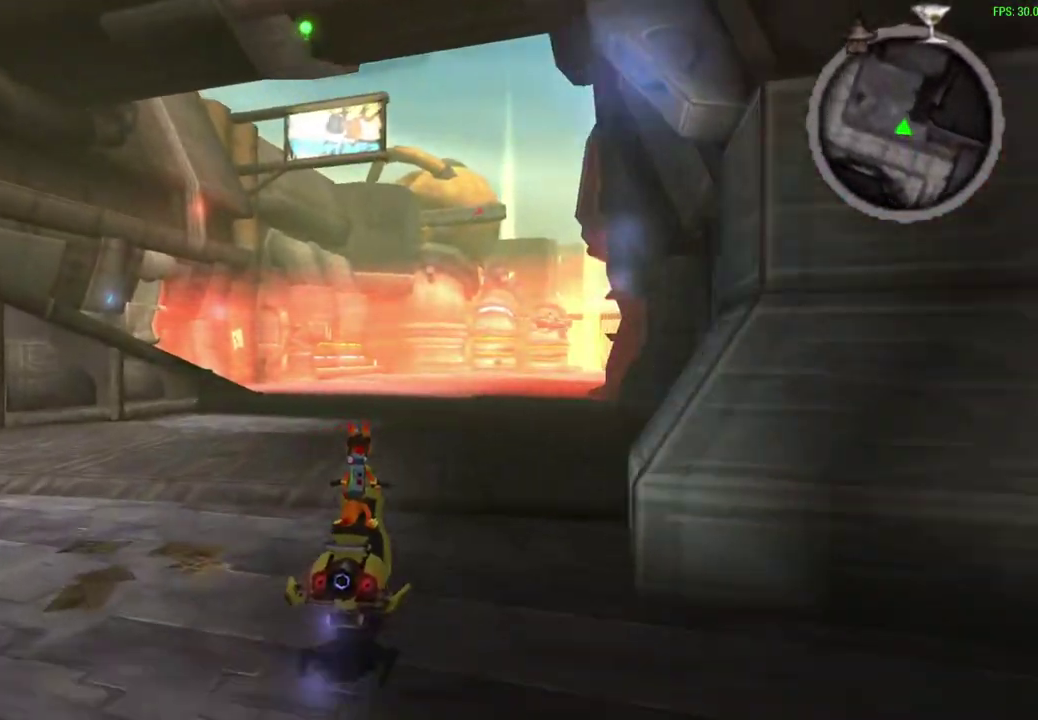
{"dt_ms": 300, "buttons": ["CROSS"], "left_stick": "center", "events": [[33, "left_stick", "center"]]}
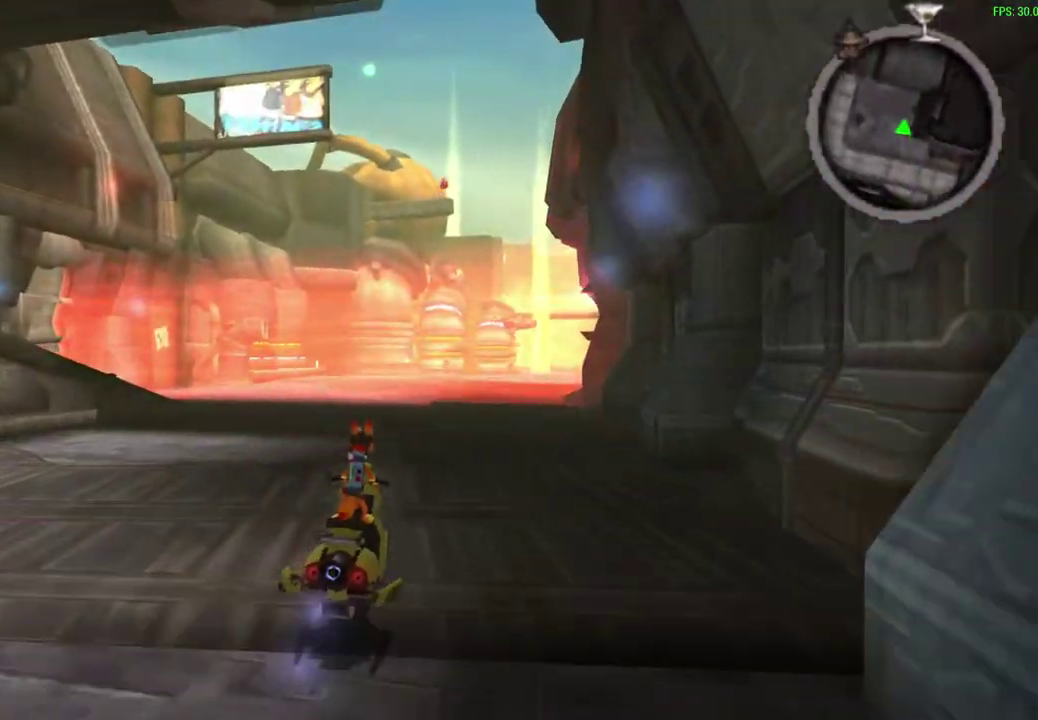
{"dt_ms": 300, "buttons": ["CROSS", "TRIANGLE"], "left_stick": "center", "events": [[250, "TRIANGLE", "down"]]}
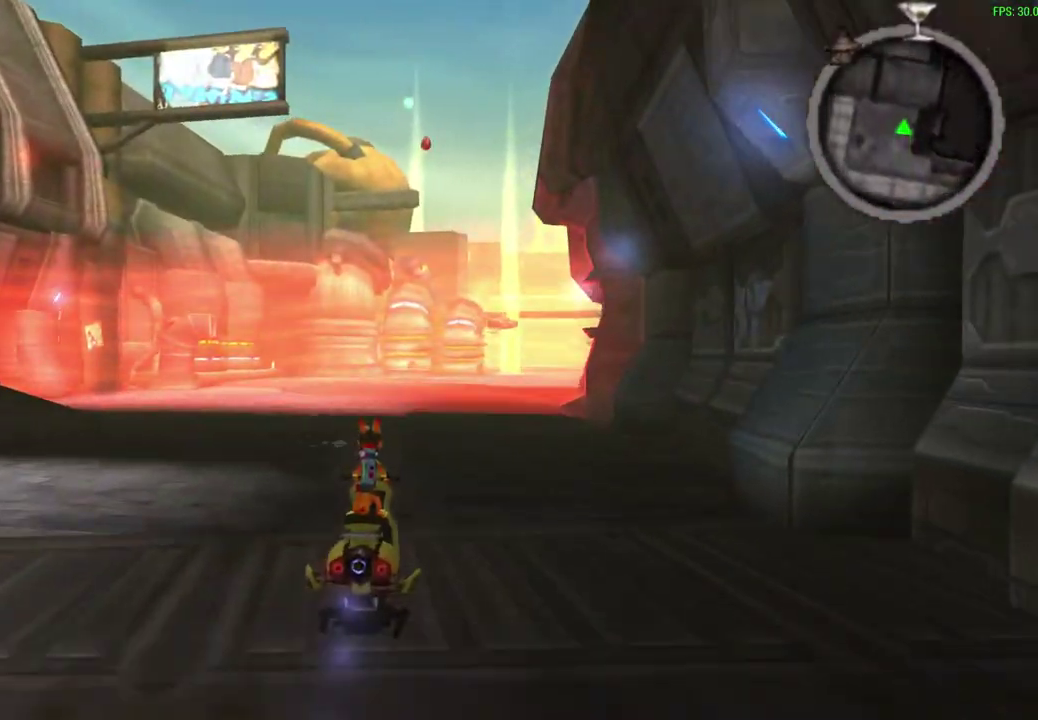
{"dt_ms": 500, "buttons": ["R1"], "left_stick": "center", "events": [[67, "R1", "down"], [233, "TRIANGLE", "up"], [283, "CROSS", "up"]]}
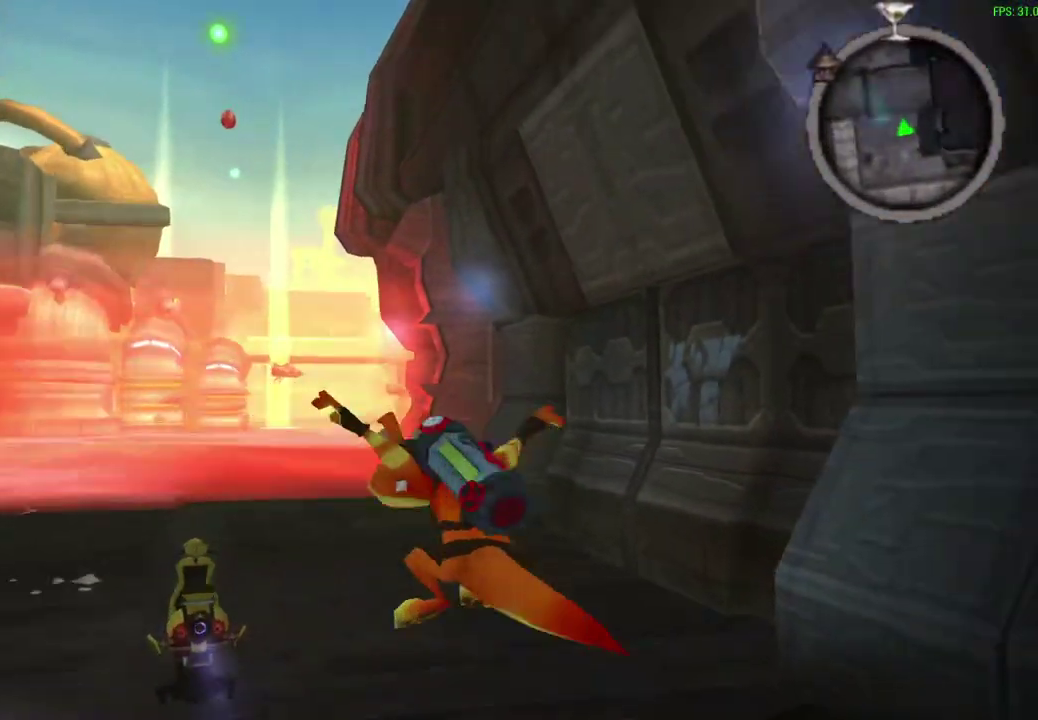
{"dt_ms": 700, "buttons": [], "left_stick": "center", "events": [[350, "R1", "up"]]}
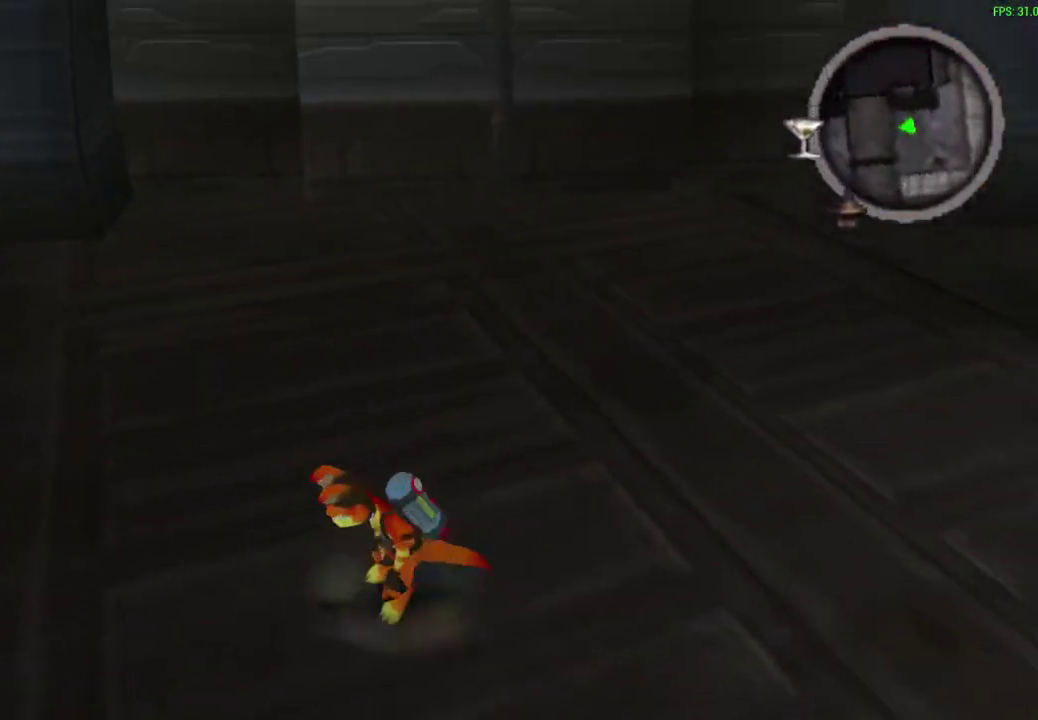
{"dt_ms": 500, "buttons": [], "left_stick": "center", "events": []}
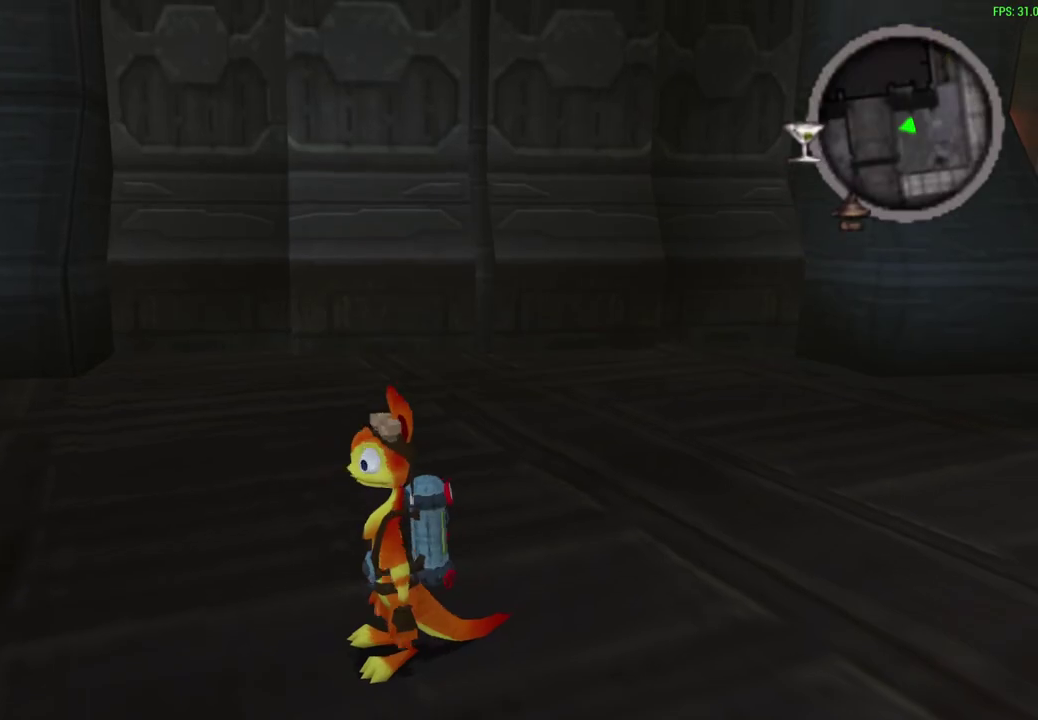
{"dt_ms": 400, "buttons": [], "left_stick": "center", "events": []}